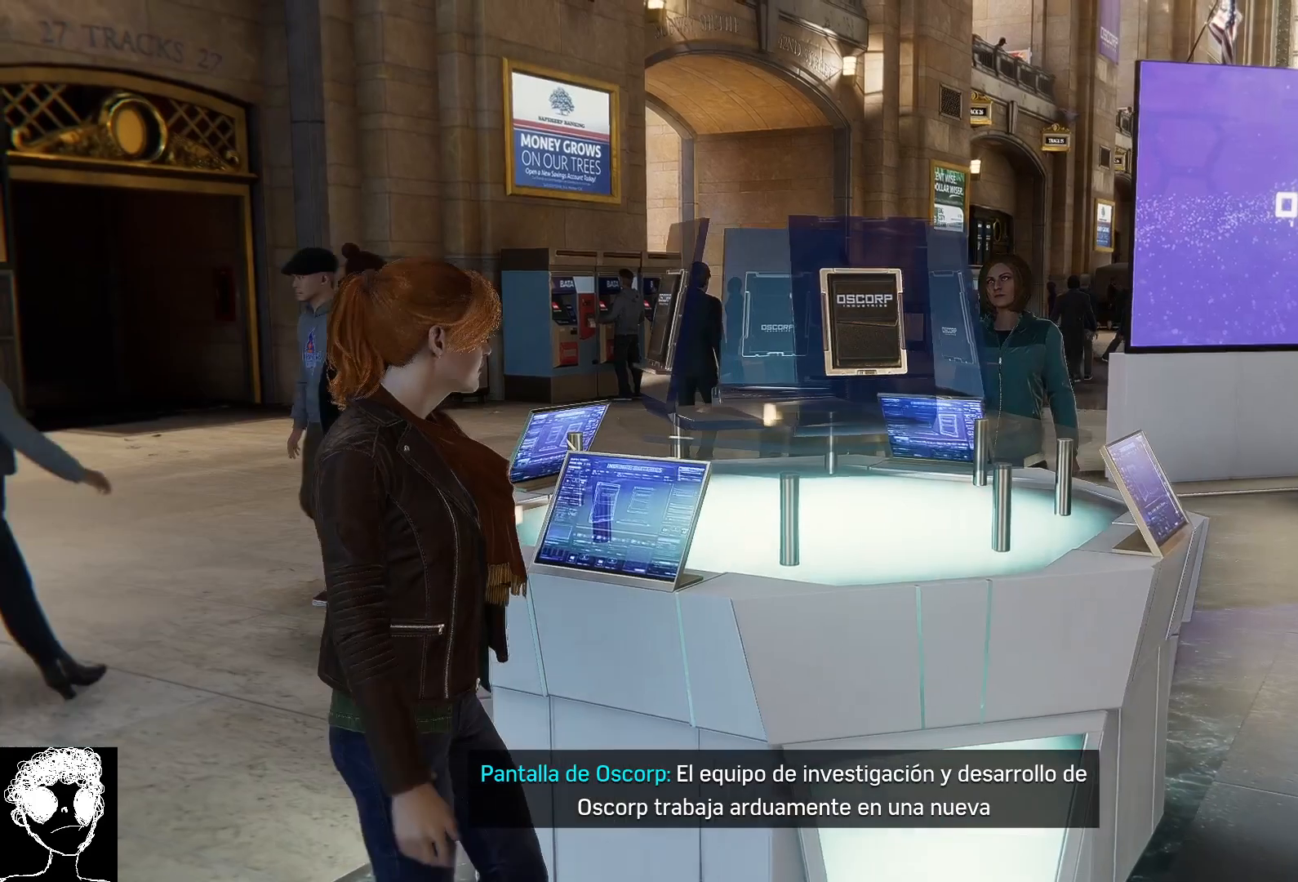
Gameplay with a controller (Xbox layout); each line is a JSON object with the inputs held at the frame after it. "events" lists button and stick changes between this image and that frame as [ms after this image, input, new state], when the widget could be followed in between.
{"buttons": [], "left_stick": "center", "right_stick": "up-left", "events": []}
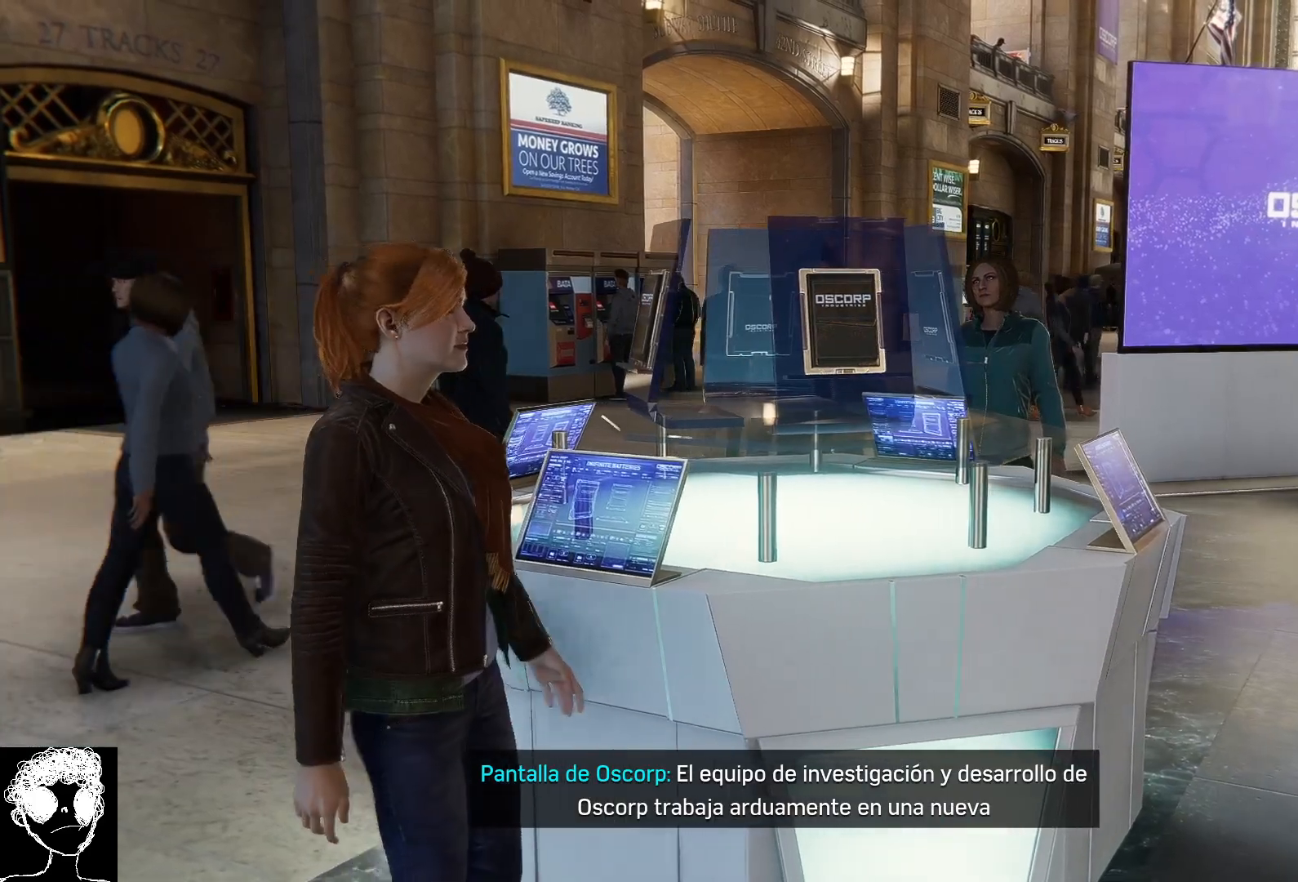
{"buttons": [], "left_stick": "center", "right_stick": "up-left", "events": []}
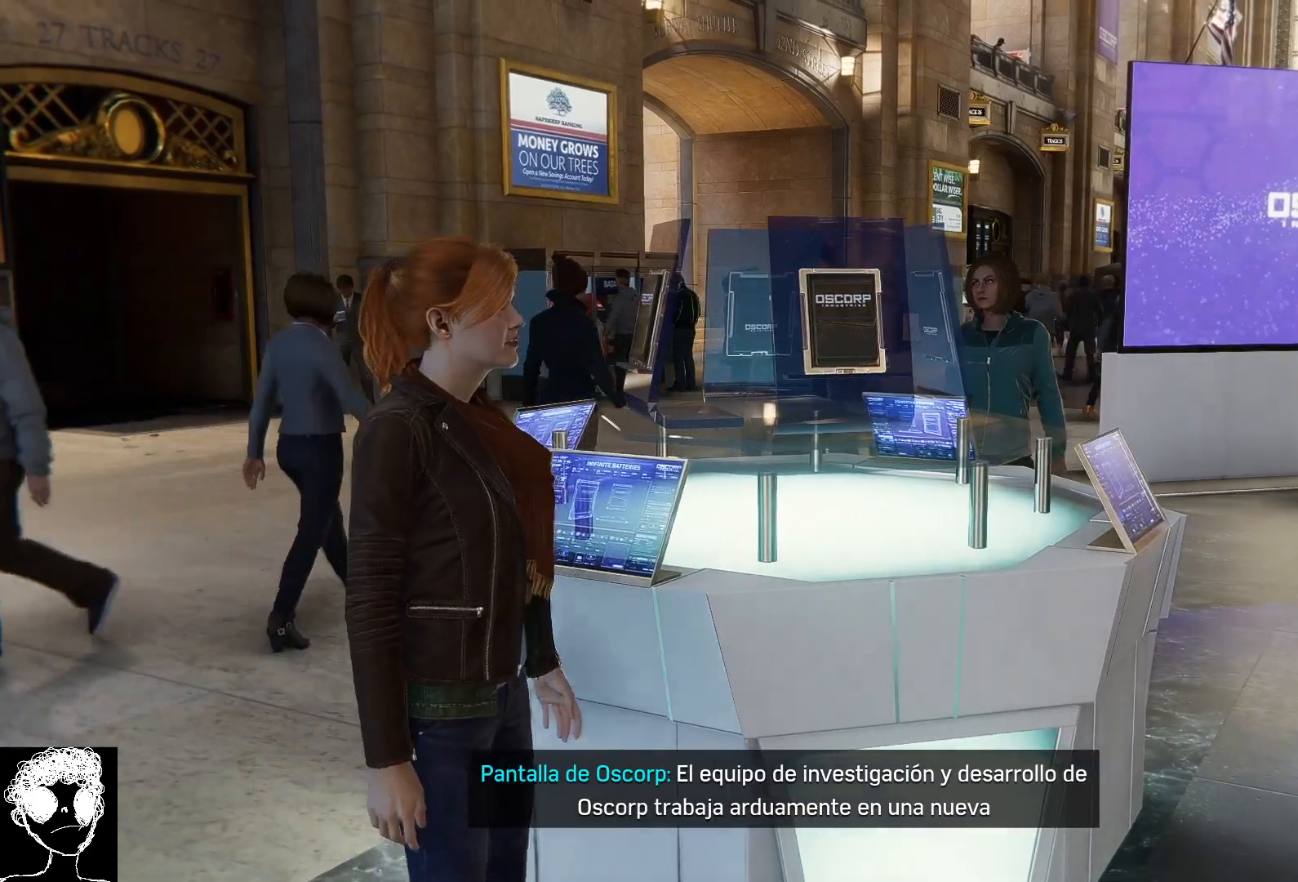
{"buttons": [], "left_stick": "center", "right_stick": "up-left", "events": []}
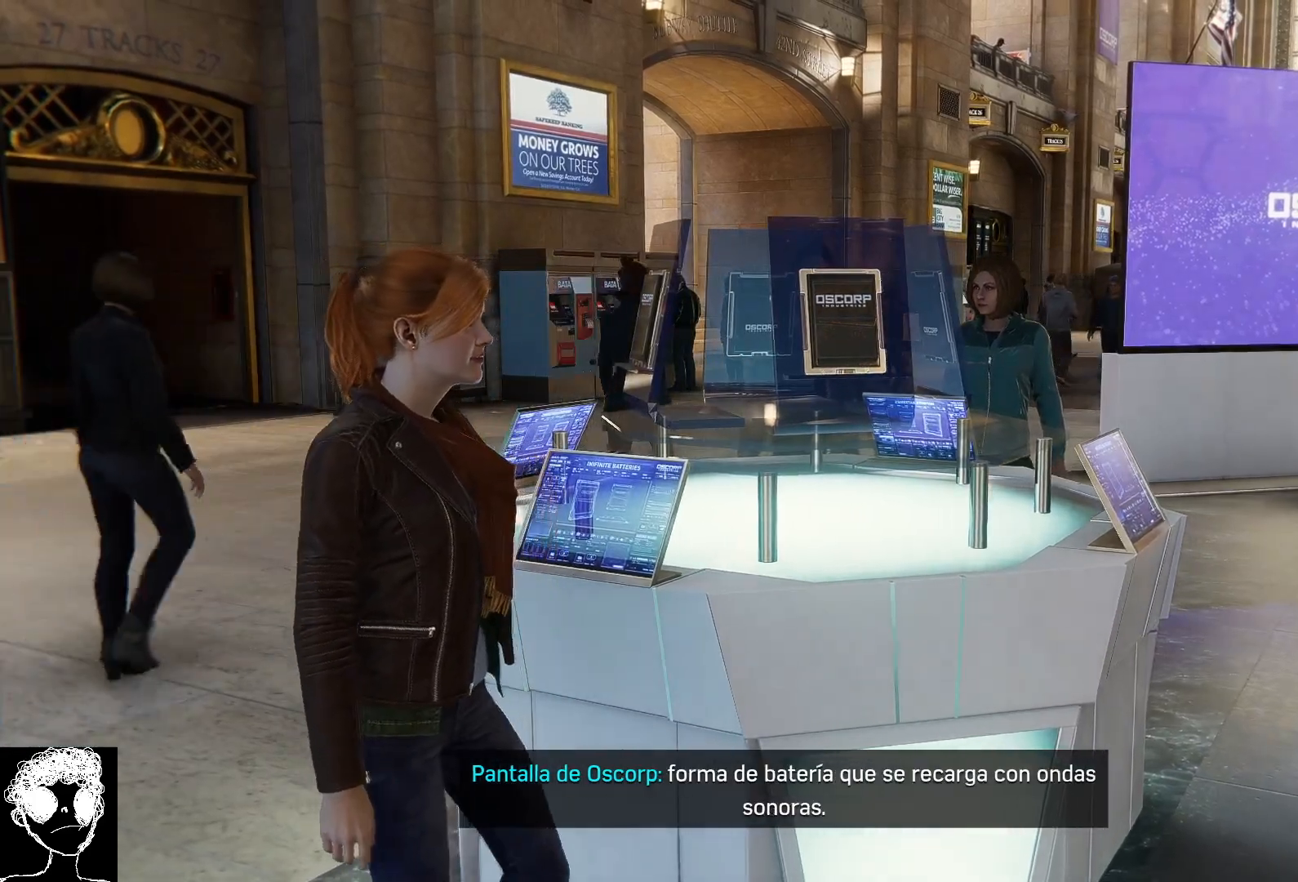
{"buttons": [], "left_stick": "center", "right_stick": "up-left", "events": []}
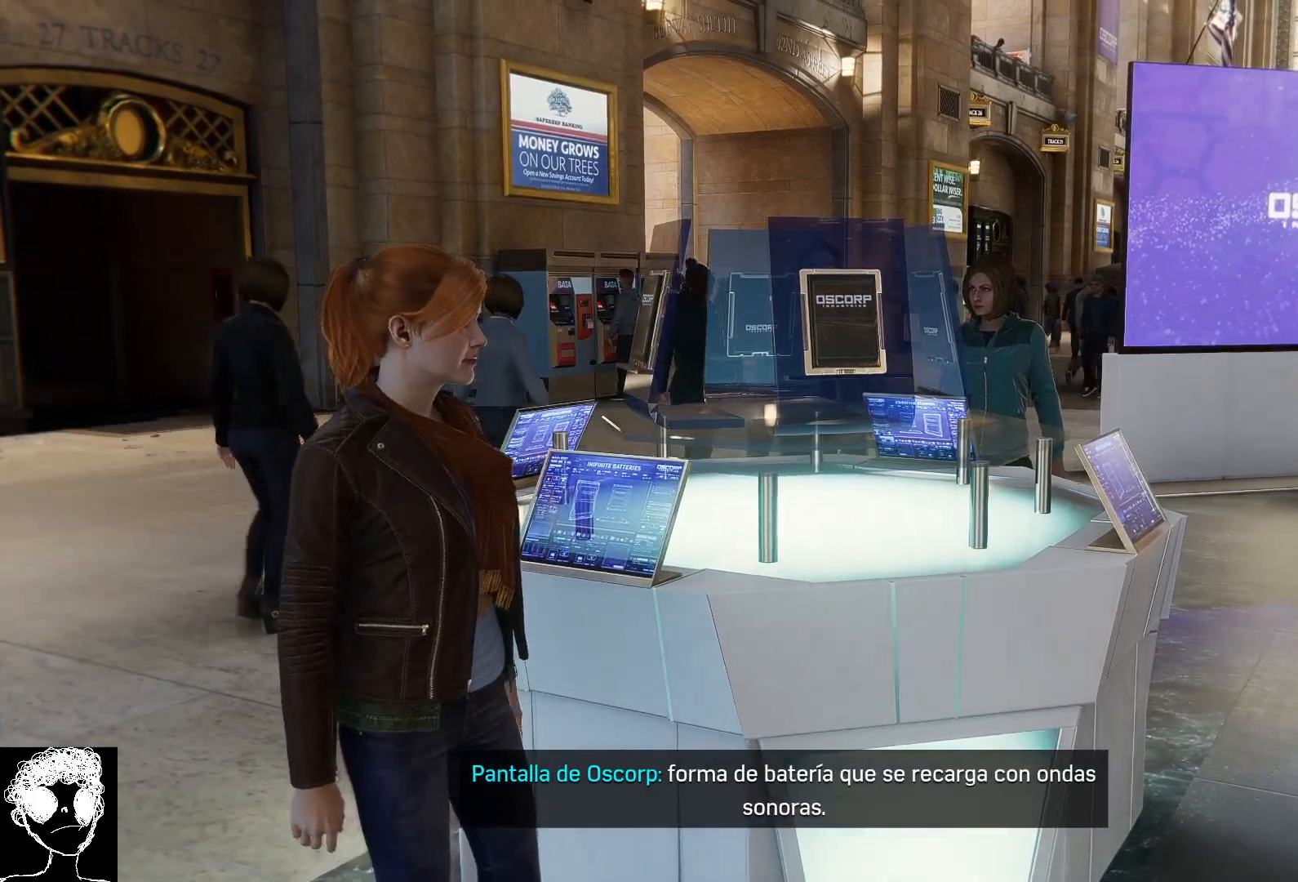
{"buttons": [], "left_stick": "center", "right_stick": "center", "events": [[133, "right_stick", "center"]]}
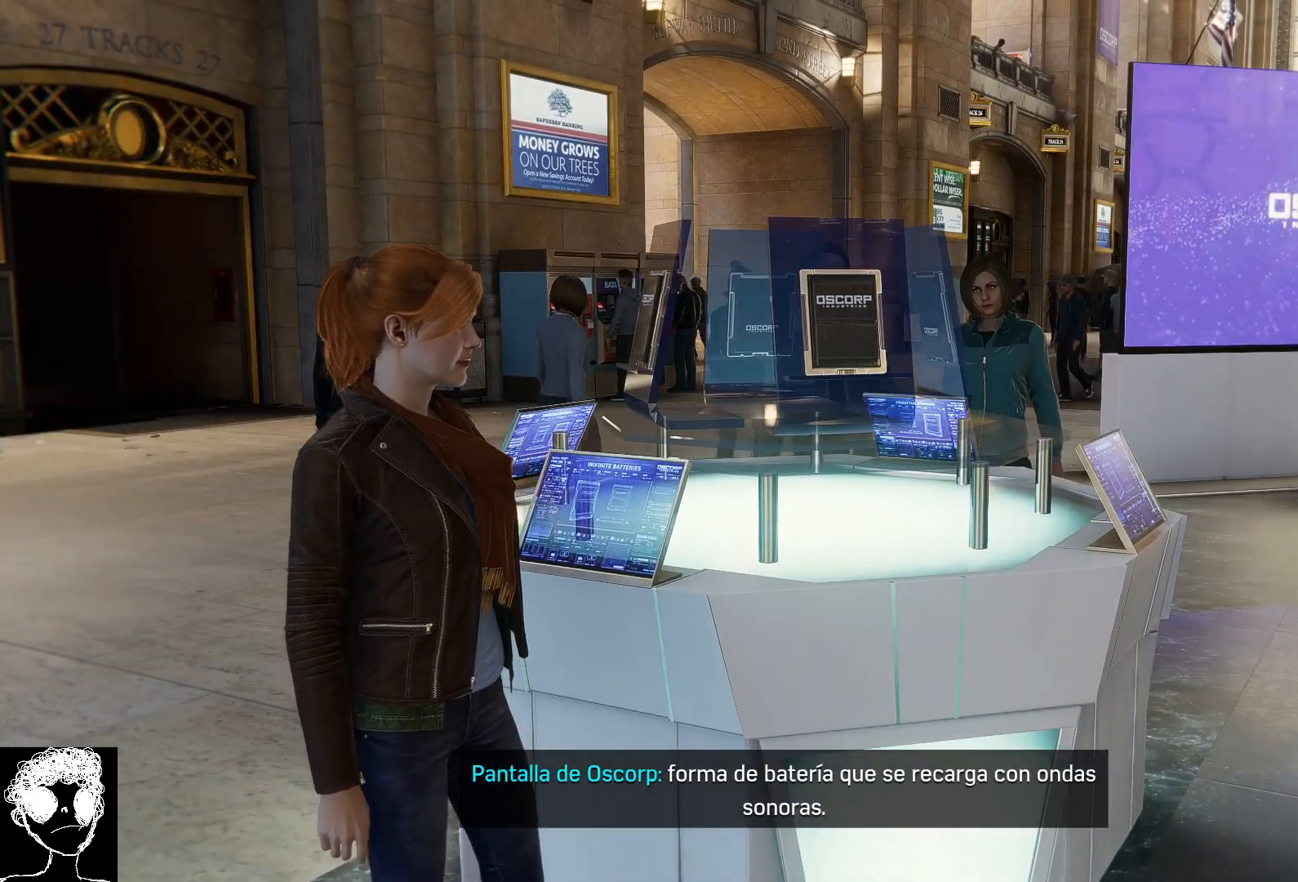
{"buttons": [], "left_stick": "up", "right_stick": "down-right", "events": [[17, "left_stick", "up"], [133, "right_stick", "right"], [417, "right_stick", "down-right"]]}